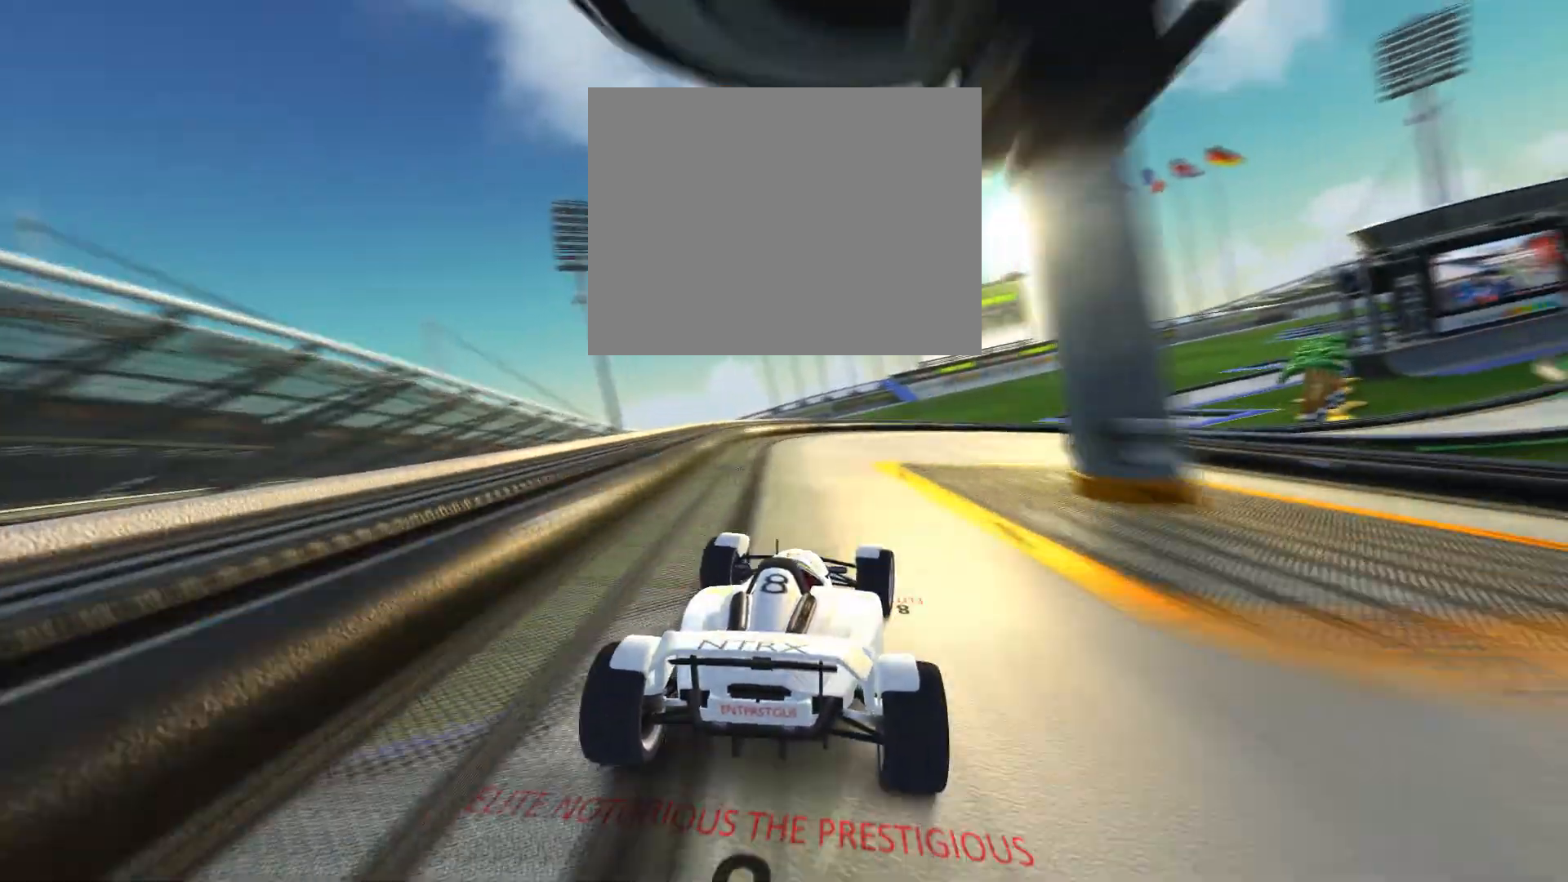
Gameplay with keyboard; each line is a JSON object with the keys held at the frame after it. "events" lists presses ("down") and releases ("up") of "down", "left", "right" and "up" between this image and that frame as [ms after this image, input, new state], when the widget could be followed in between. No other keys are recorded. Mouse input is not recorded.
{"keys": ["right"], "events": [[167, "right", "up"], [233, "right", "down"], [400, "up", "up"]]}
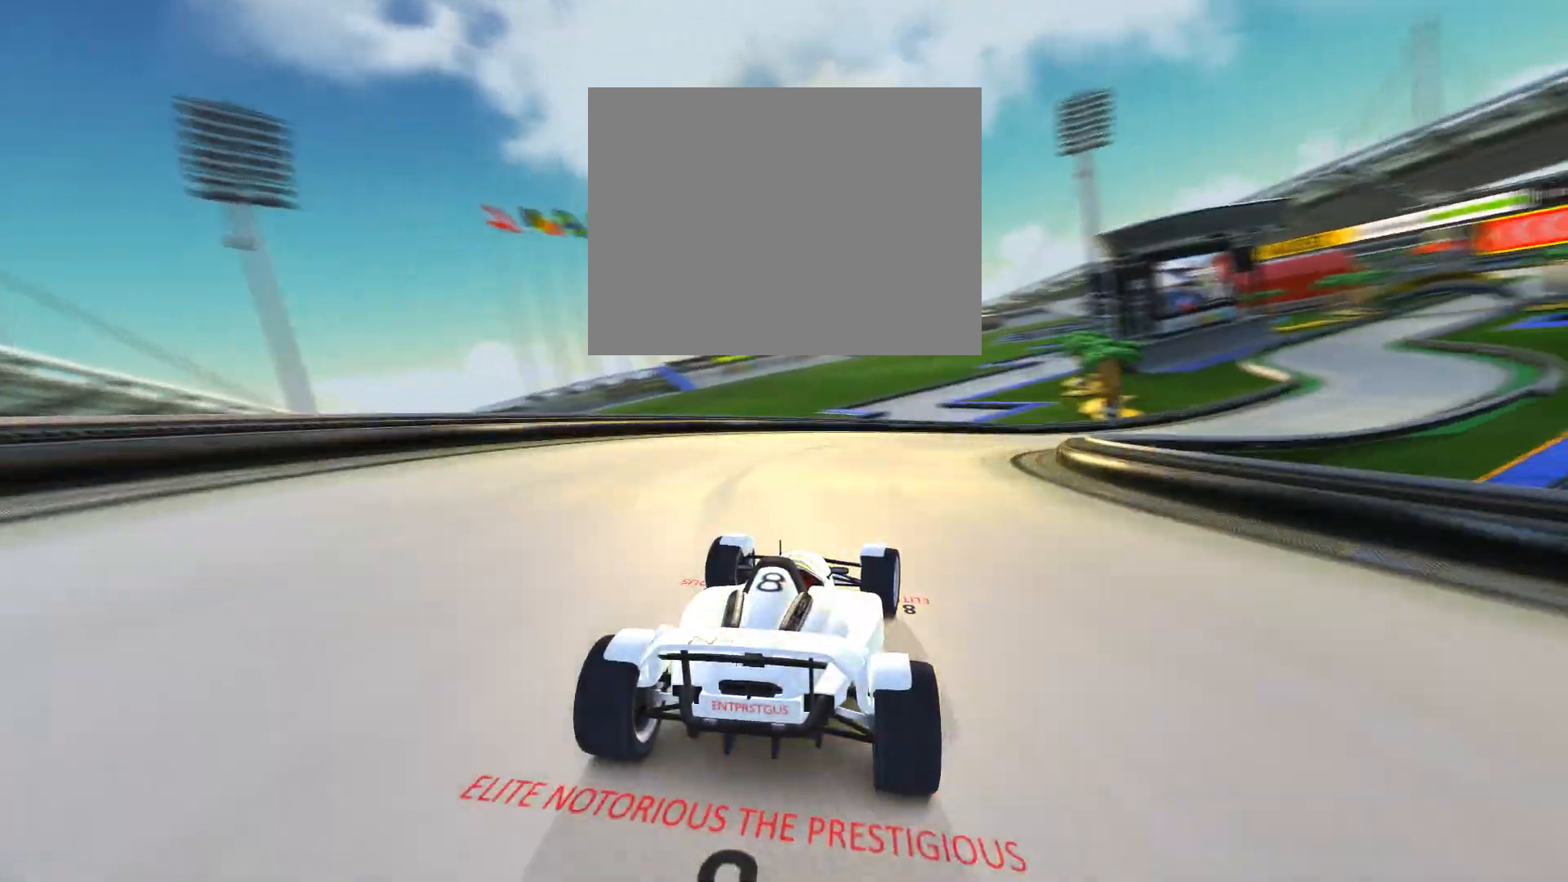
{"keys": ["right", "up"], "events": [[167, "up", "down"]]}
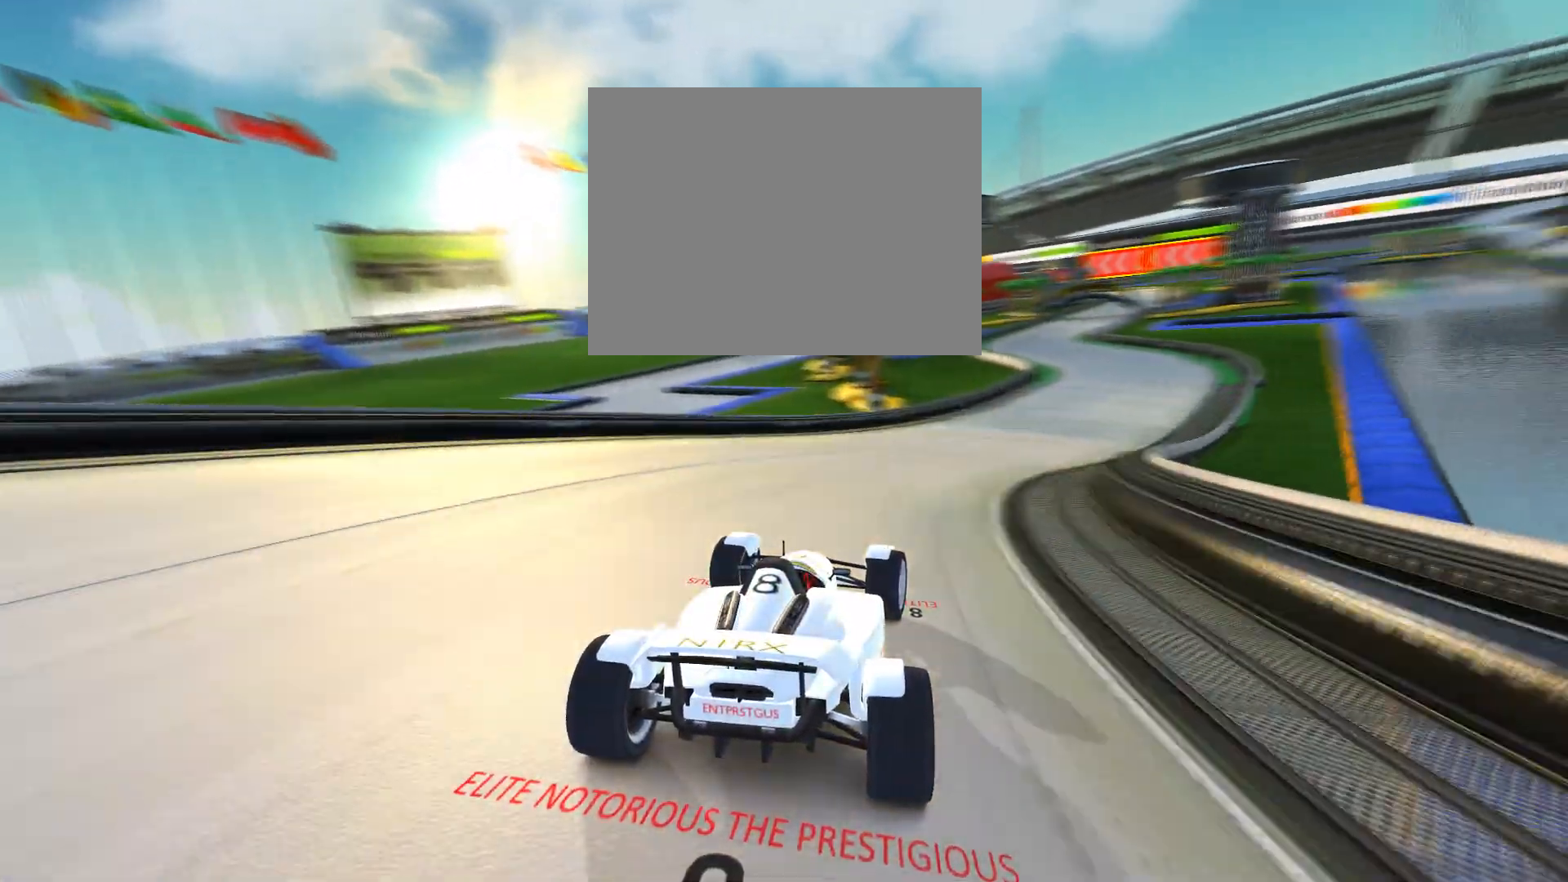
{"keys": ["up"], "events": [[267, "right", "up"]]}
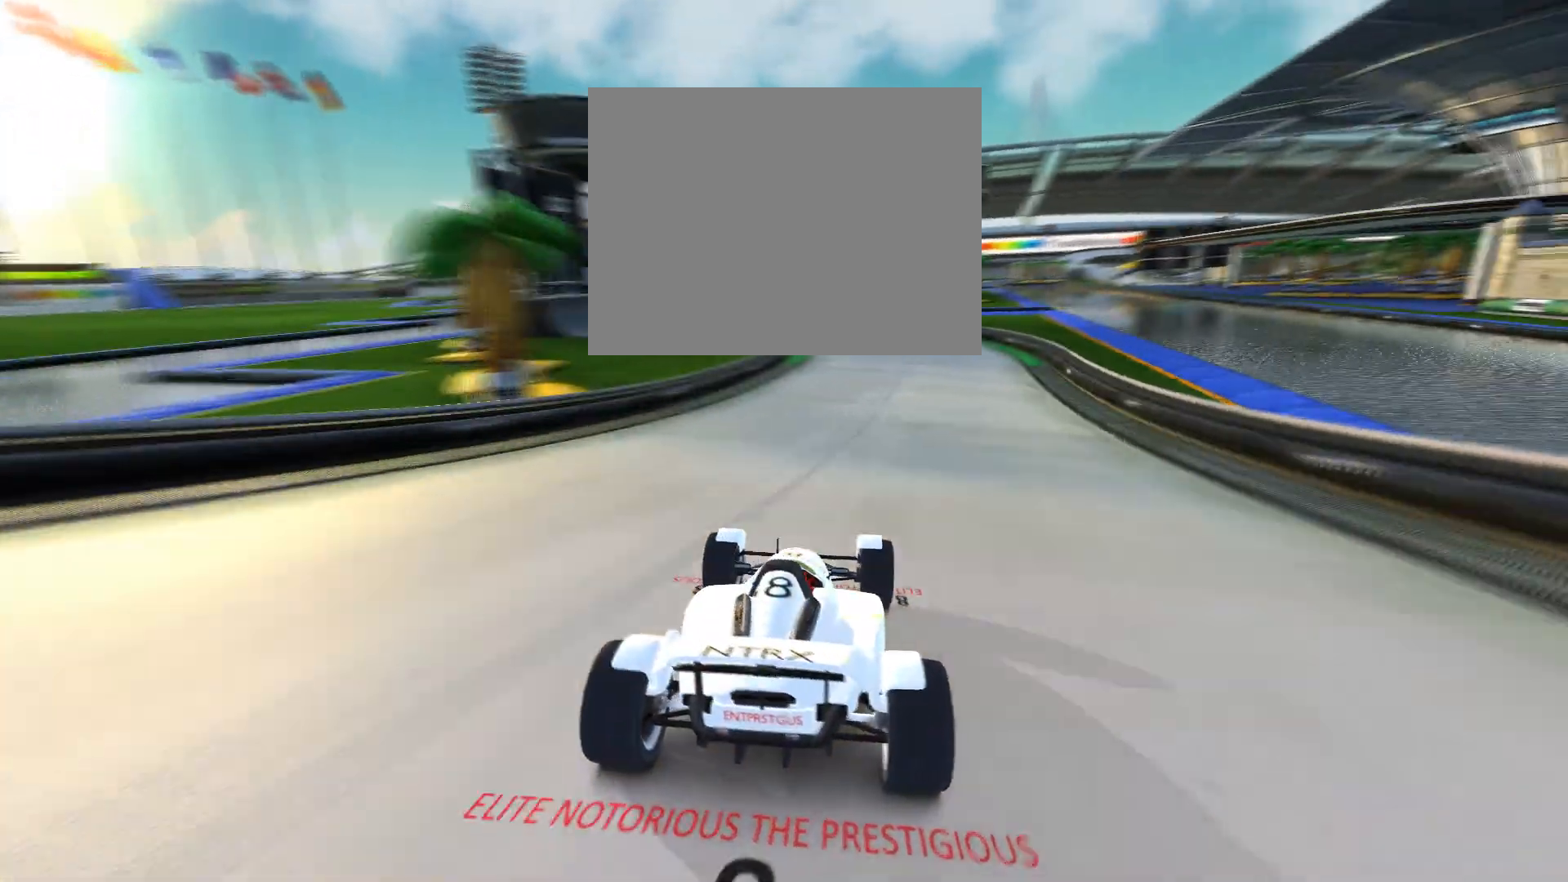
{"keys": ["up"], "events": [[267, "left", "down"], [367, "left", "up"]]}
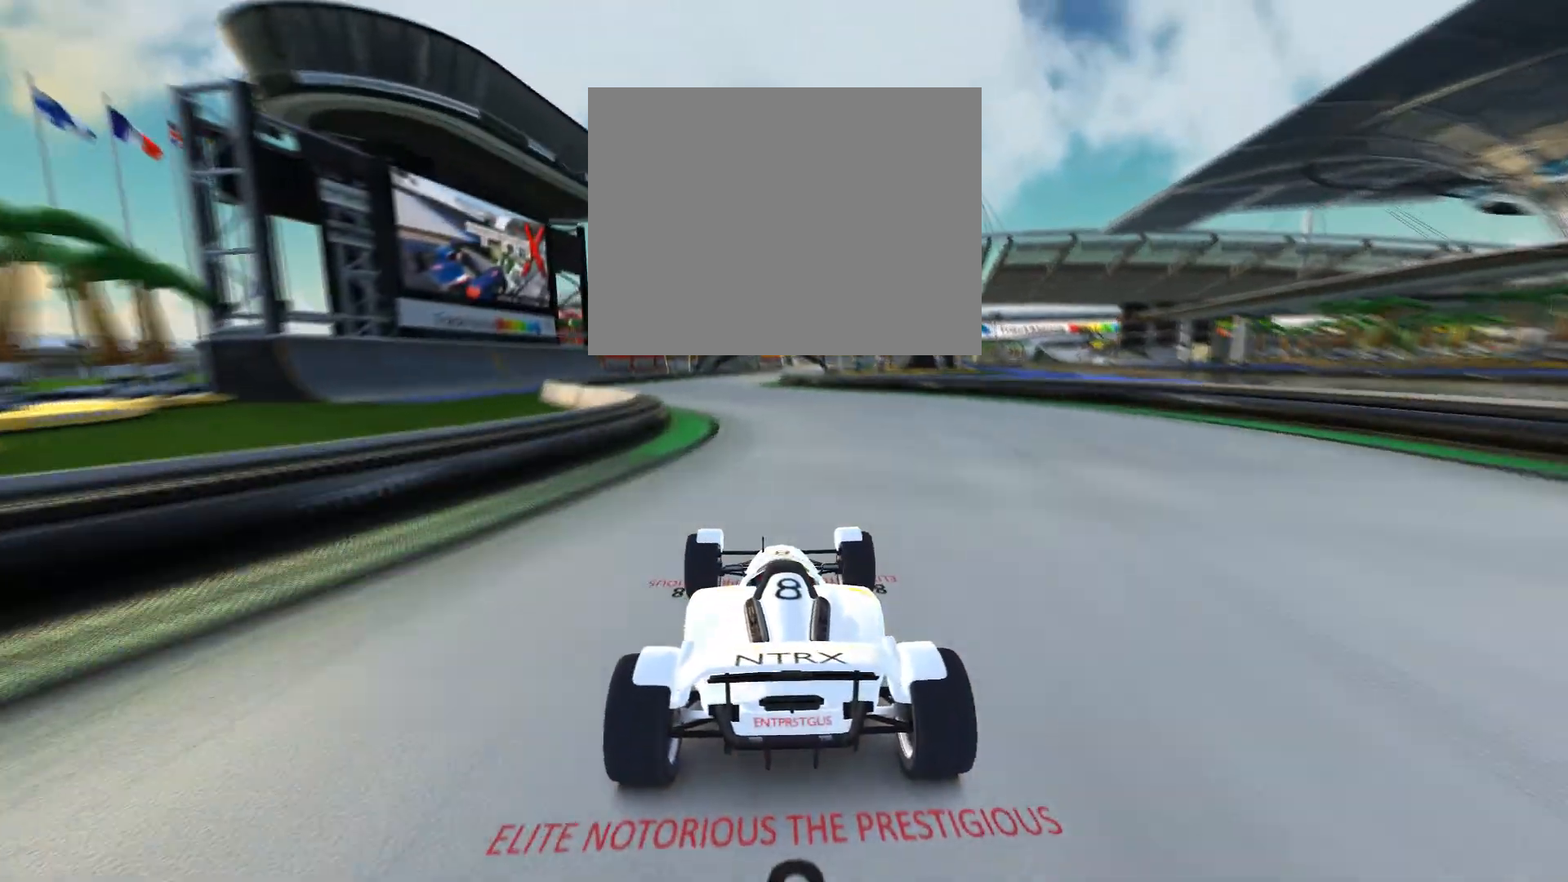
{"keys": ["up"], "events": []}
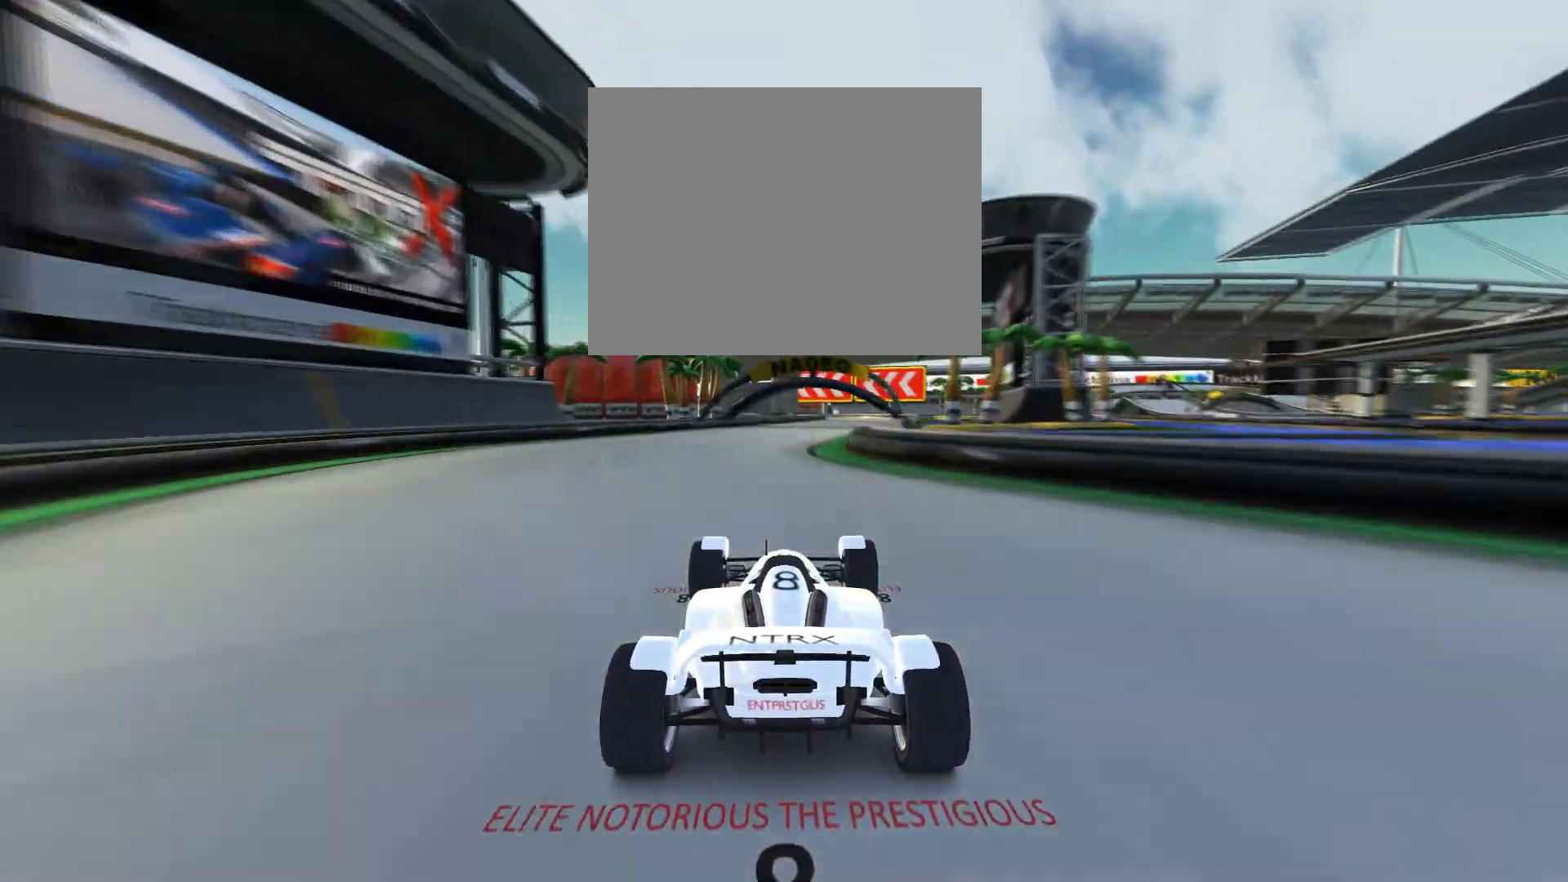
{"keys": ["up"], "events": [[233, "right", "down"], [400, "right", "up"]]}
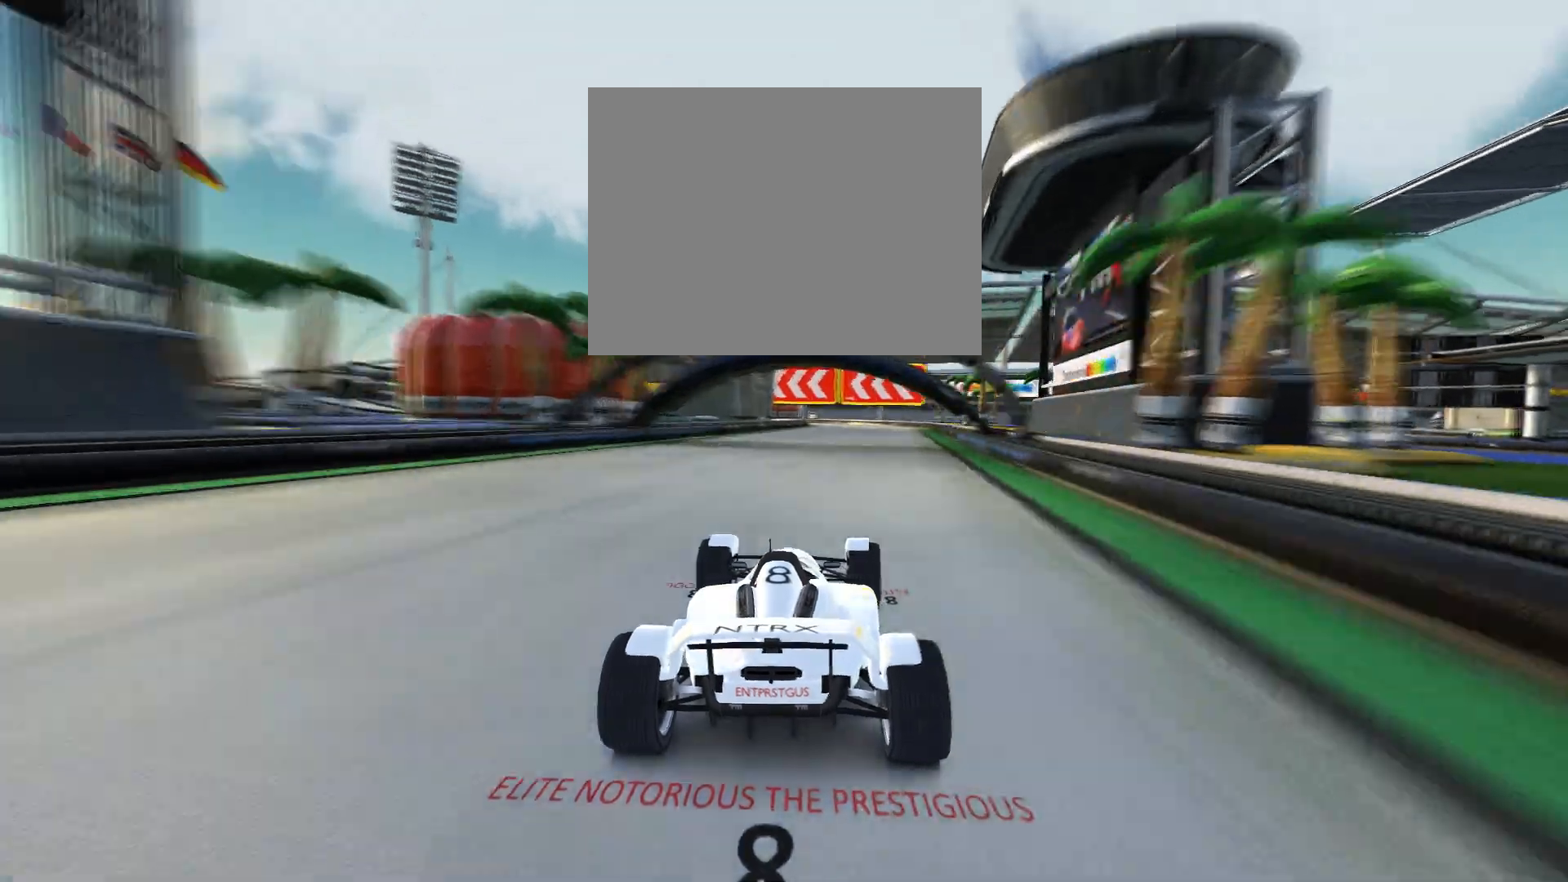
{"keys": ["up"], "events": [[33, "right", "down"], [133, "right", "up"]]}
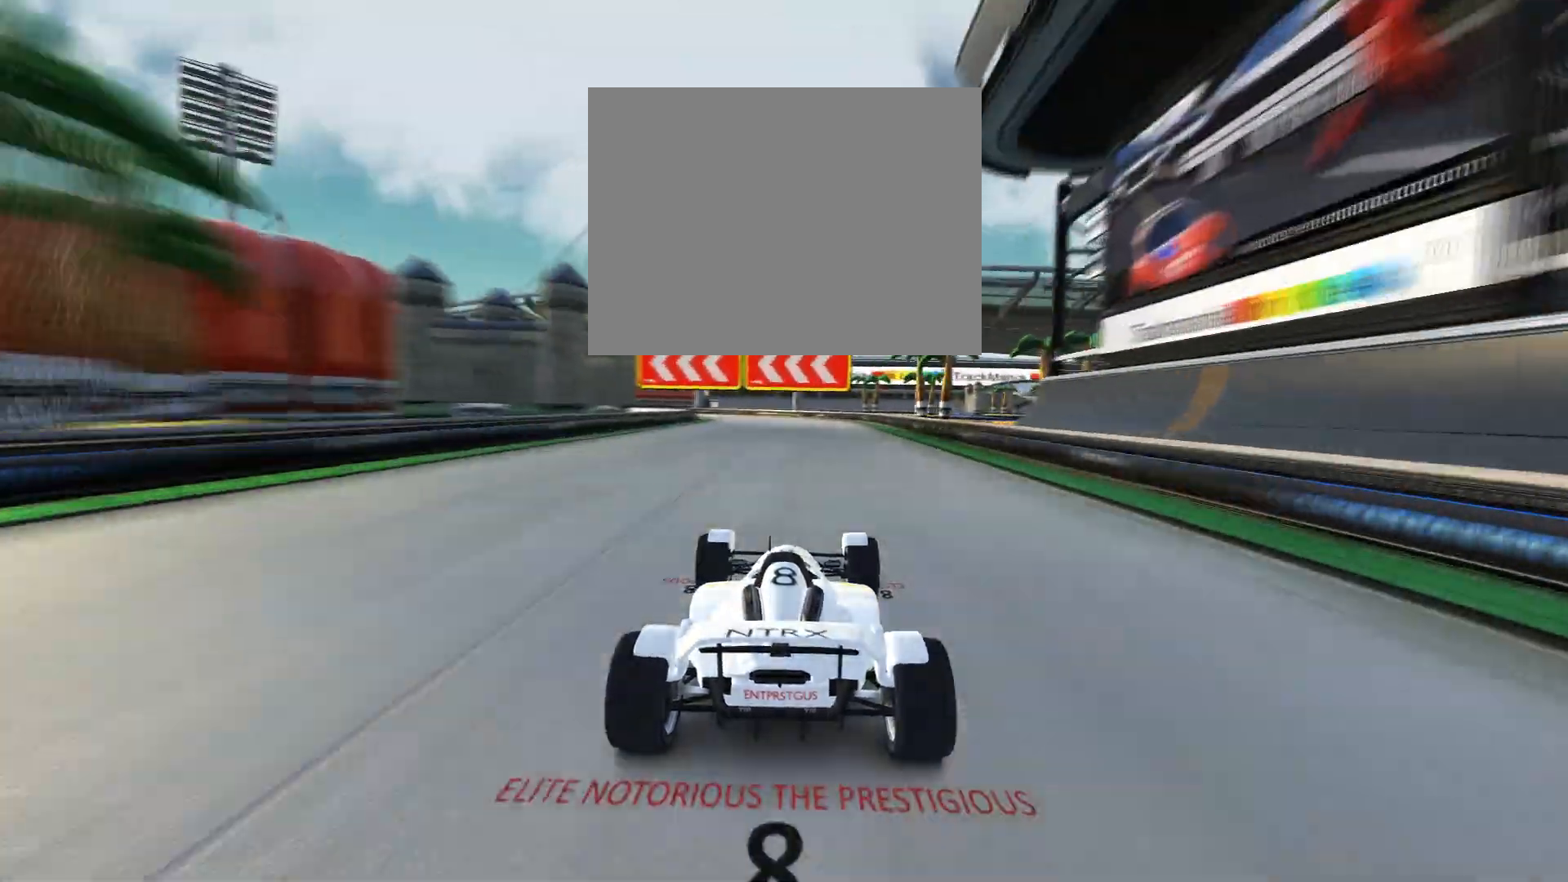
{"keys": ["left", "up"], "events": [[300, "left", "down"]]}
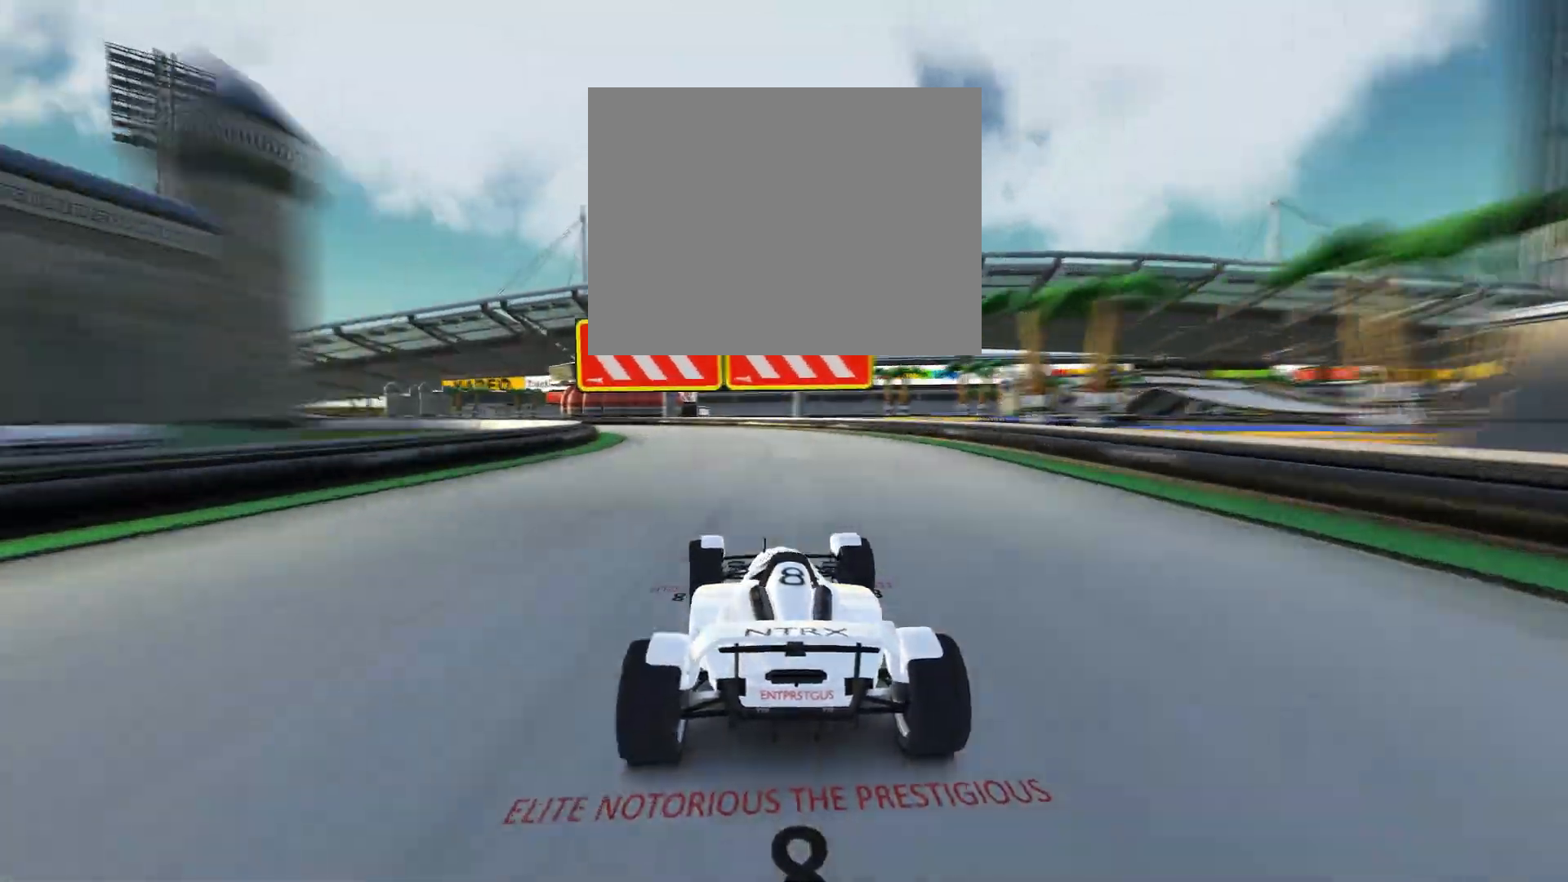
{"keys": ["up"], "events": [[67, "up", "up"], [433, "up", "down"], [500, "left", "up"]]}
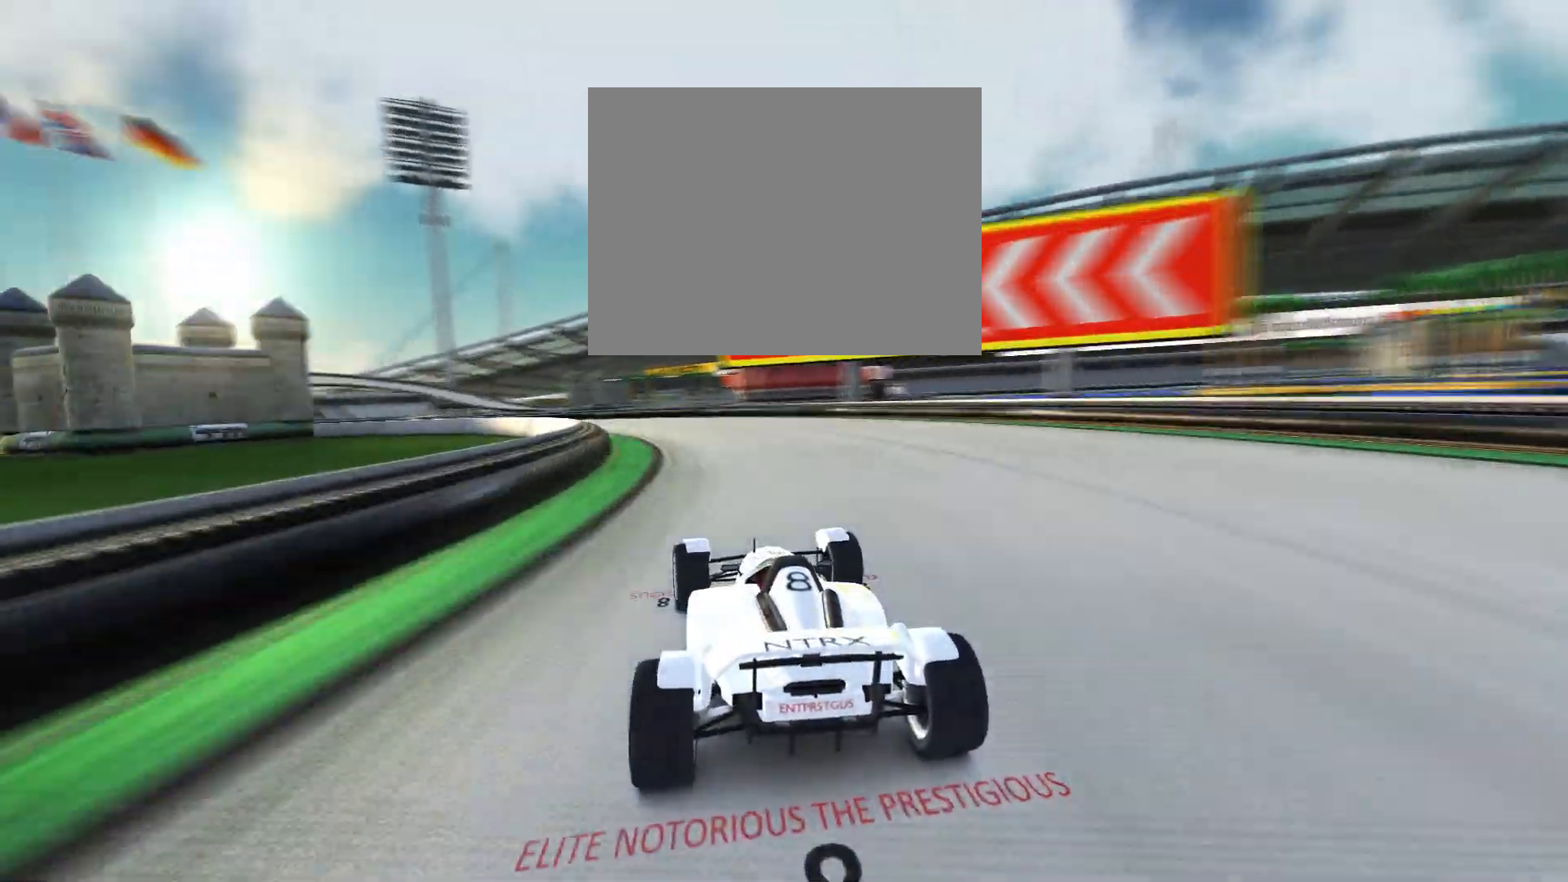
{"keys": ["left"], "events": [[100, "left", "down"], [400, "up", "up"]]}
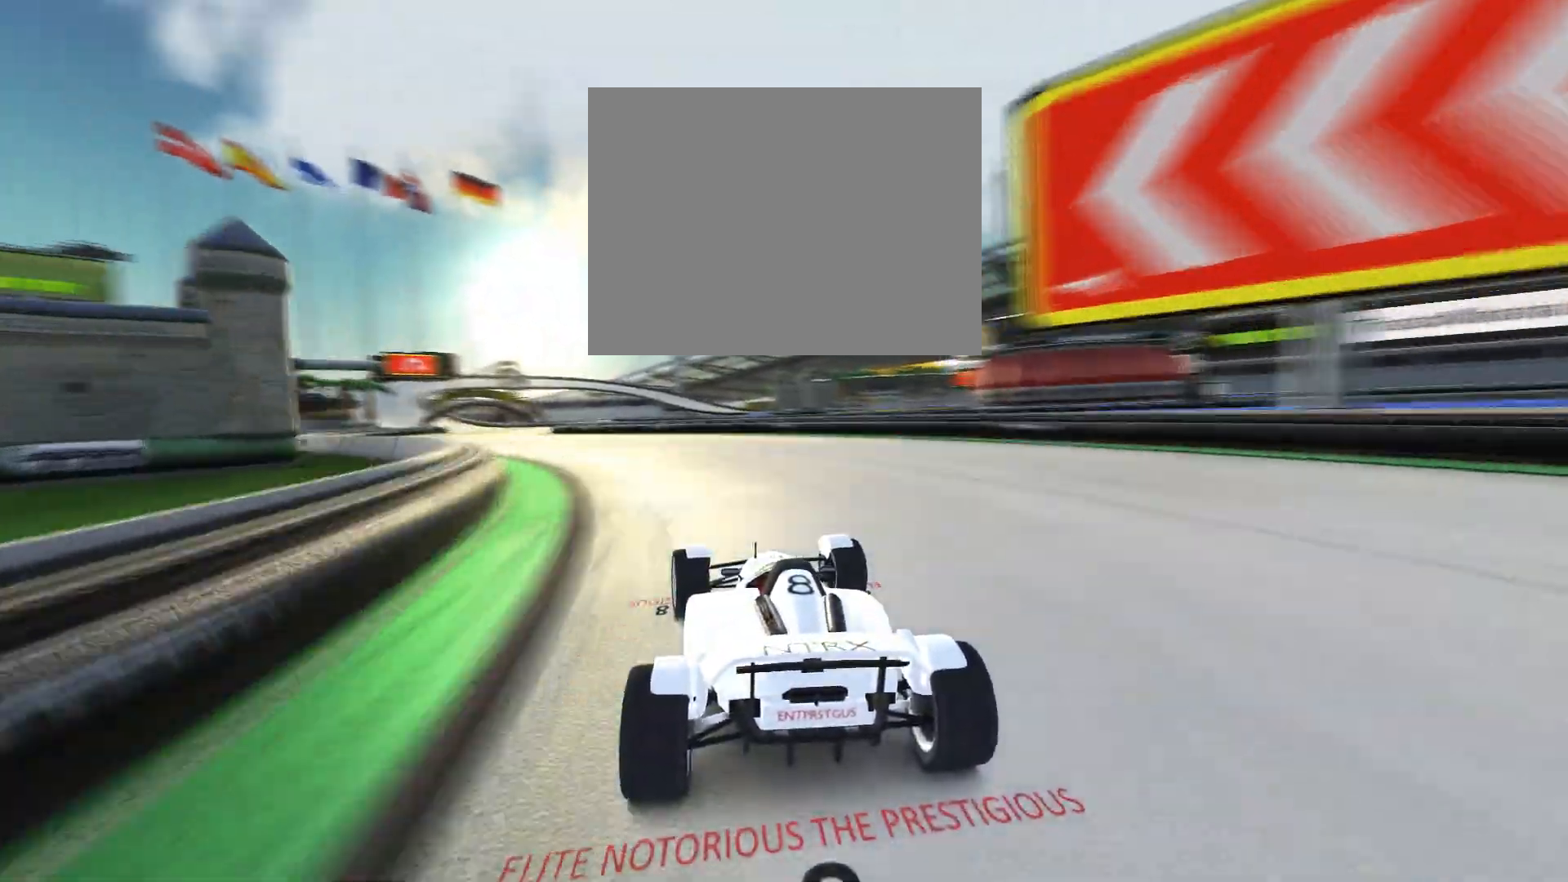
{"keys": ["up"], "events": [[33, "up", "down"], [433, "left", "up"]]}
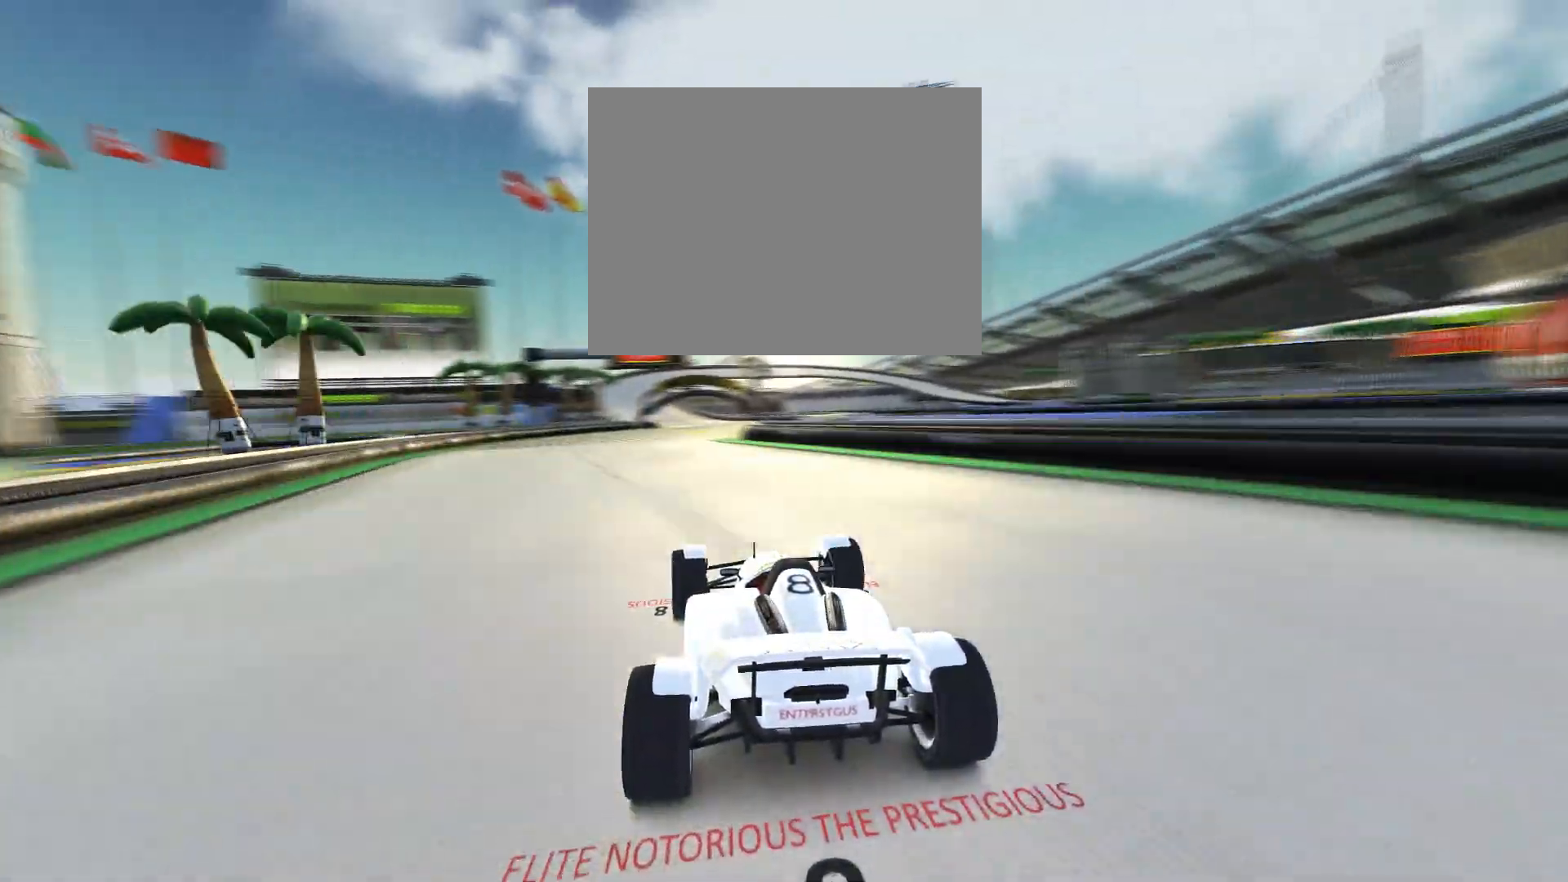
{"keys": ["up"], "events": [[200, "right", "down"], [267, "right", "up"]]}
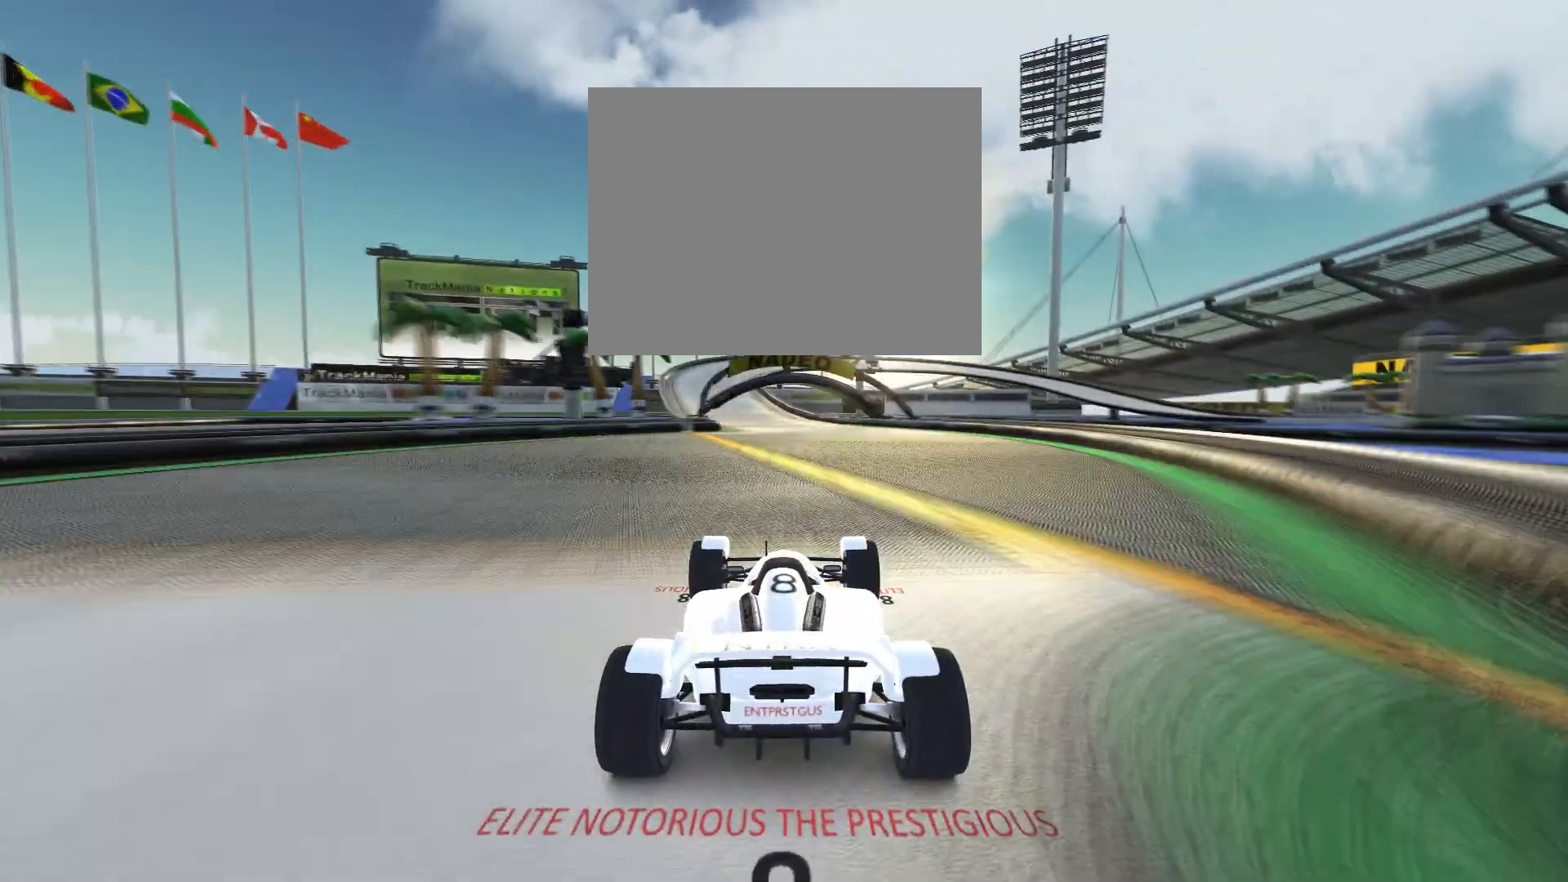
{"keys": ["left", "up"], "events": [[100, "left", "down"], [200, "left", "up"], [367, "left", "down"]]}
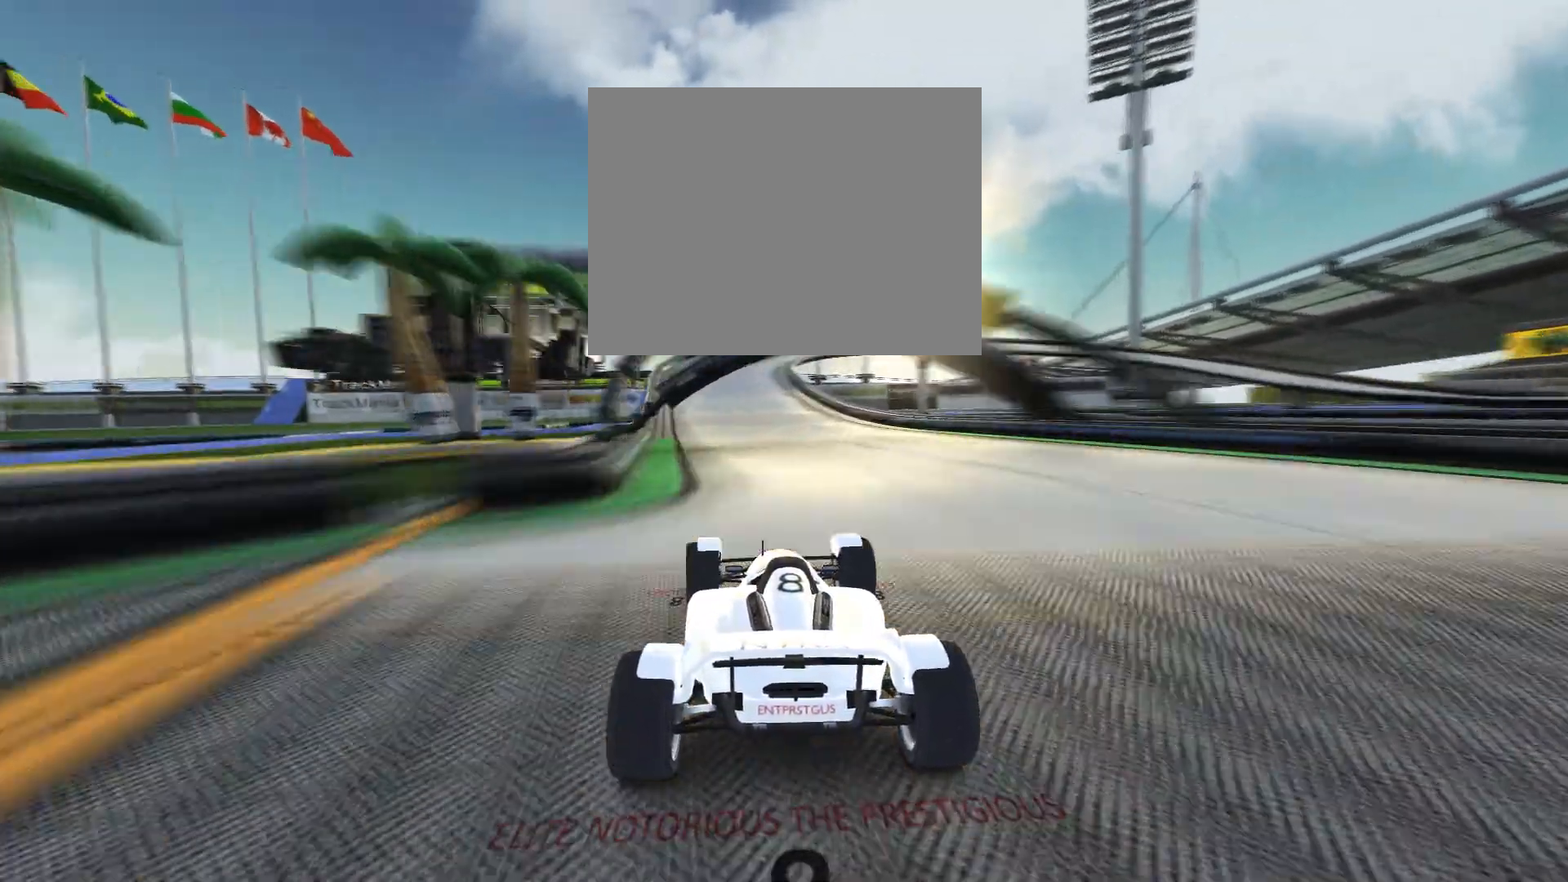
{"keys": ["right", "up"], "events": [[133, "left", "up"], [433, "right", "down"]]}
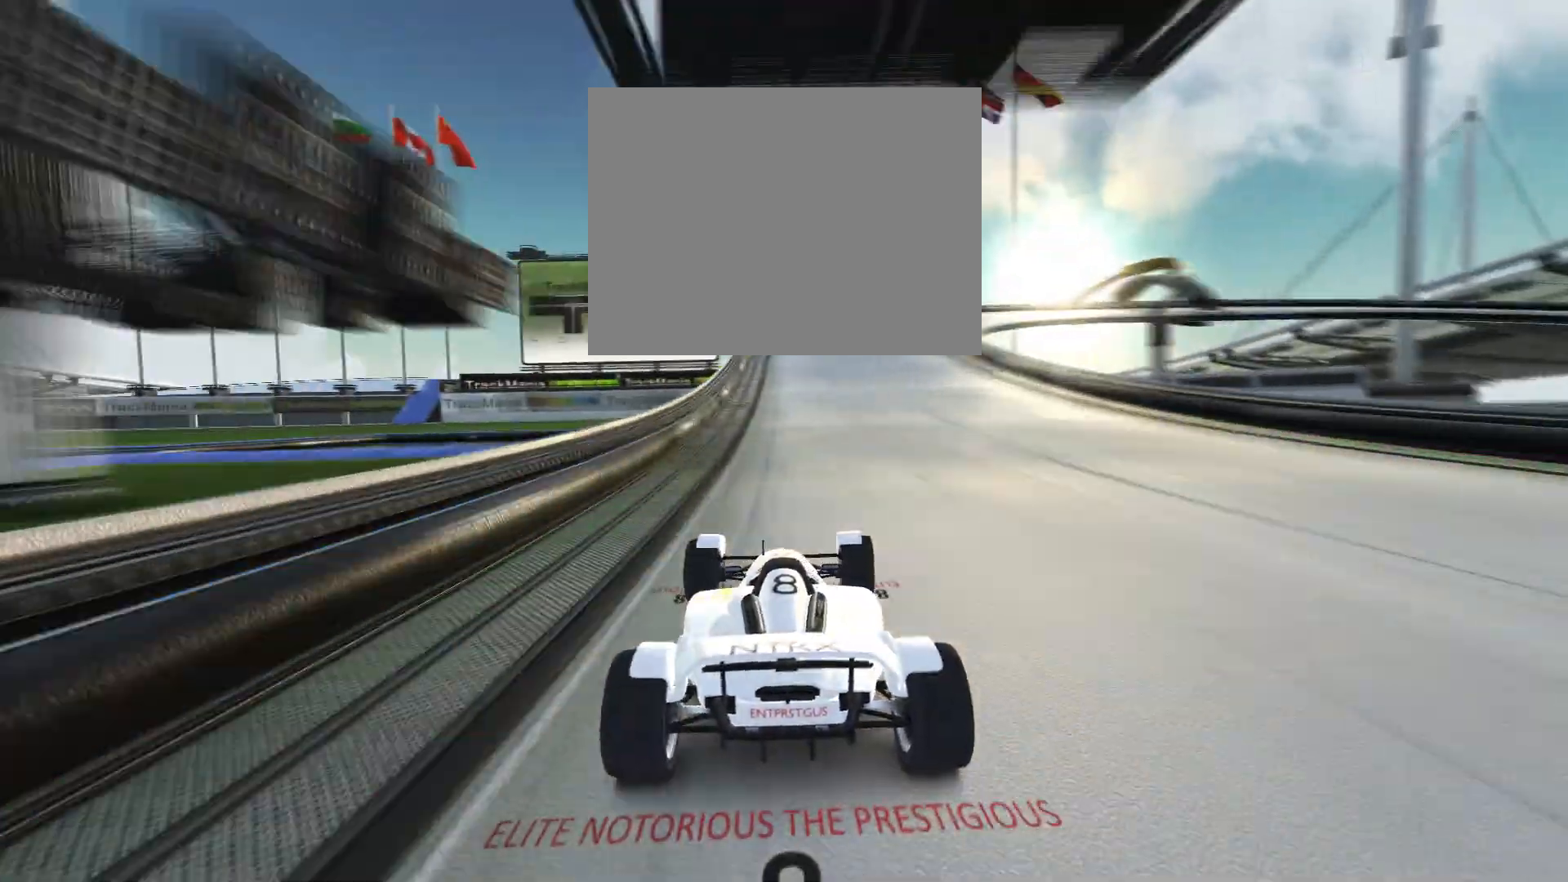
{"keys": ["right"], "events": [[33, "right", "up"], [100, "up", "up"], [200, "right", "down"]]}
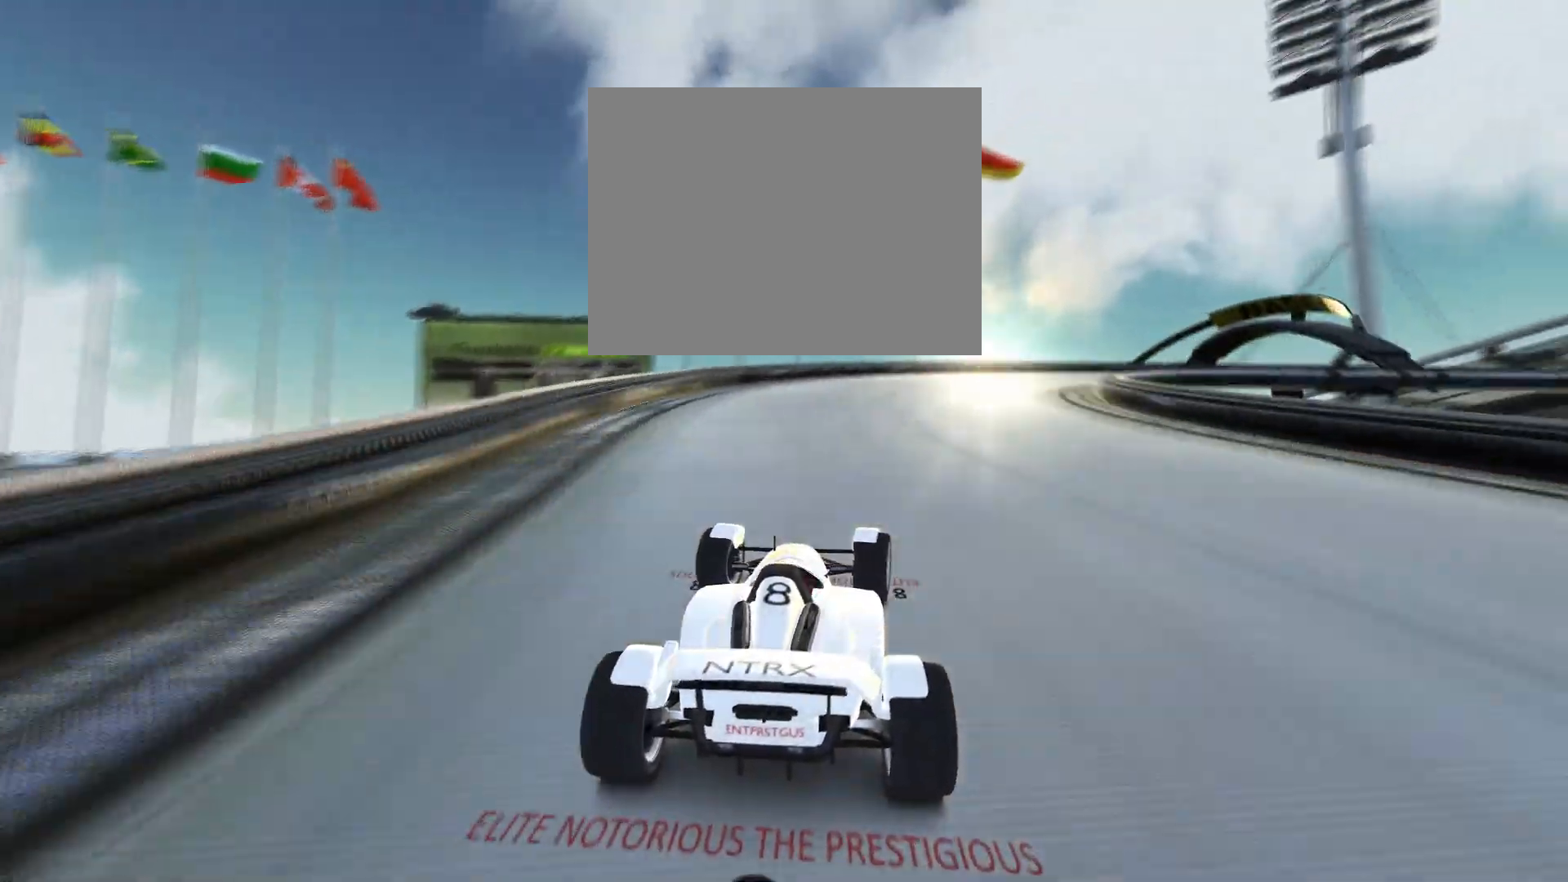
{"keys": ["right"], "events": []}
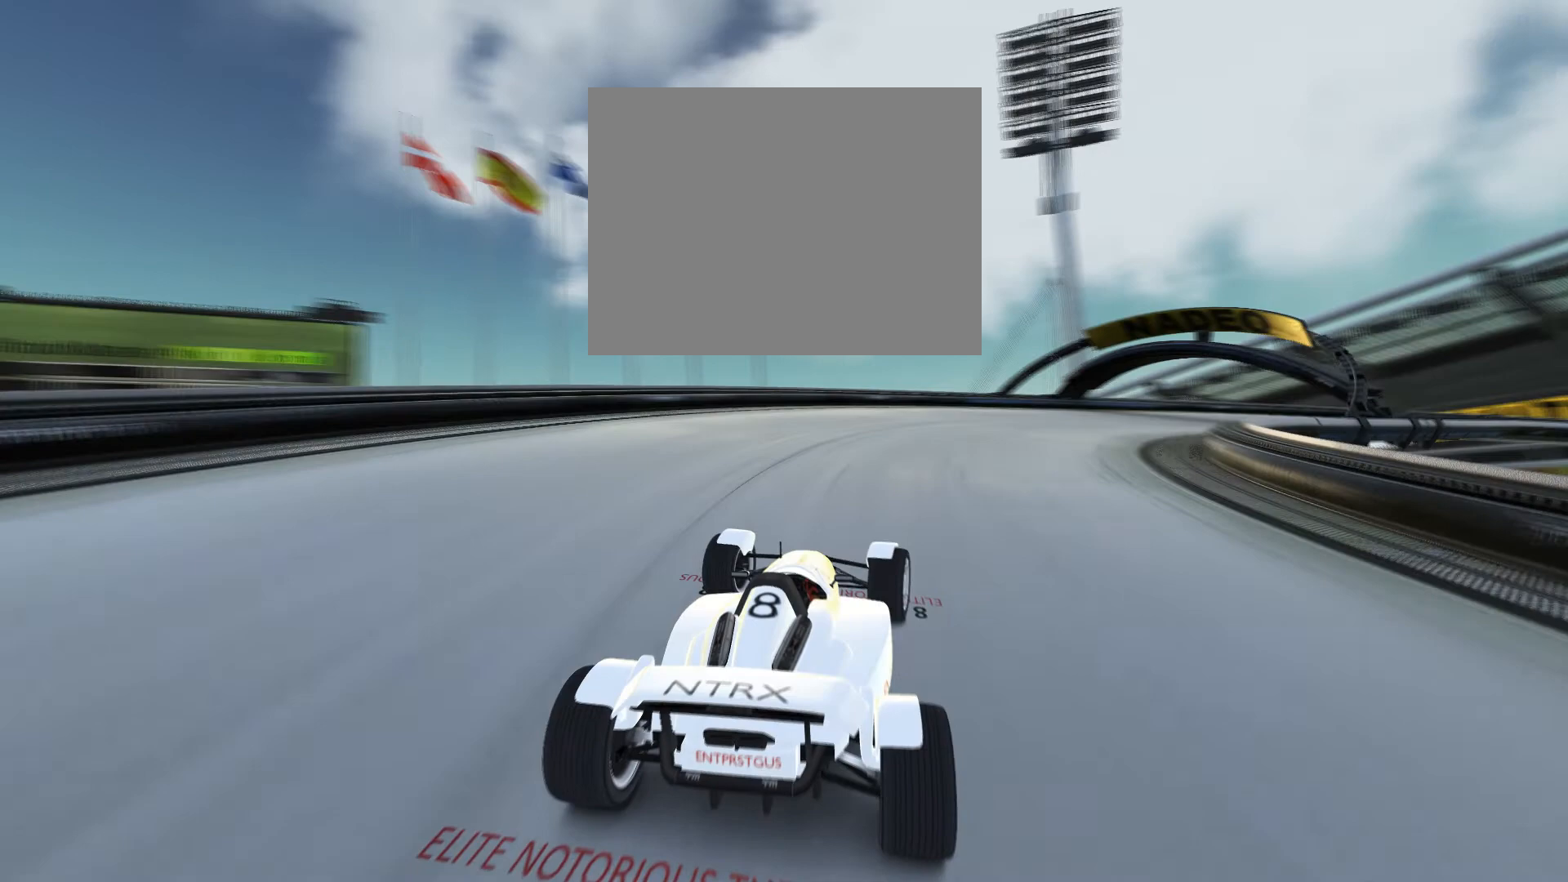
{"keys": ["right", "up"], "events": [[67, "up", "down"]]}
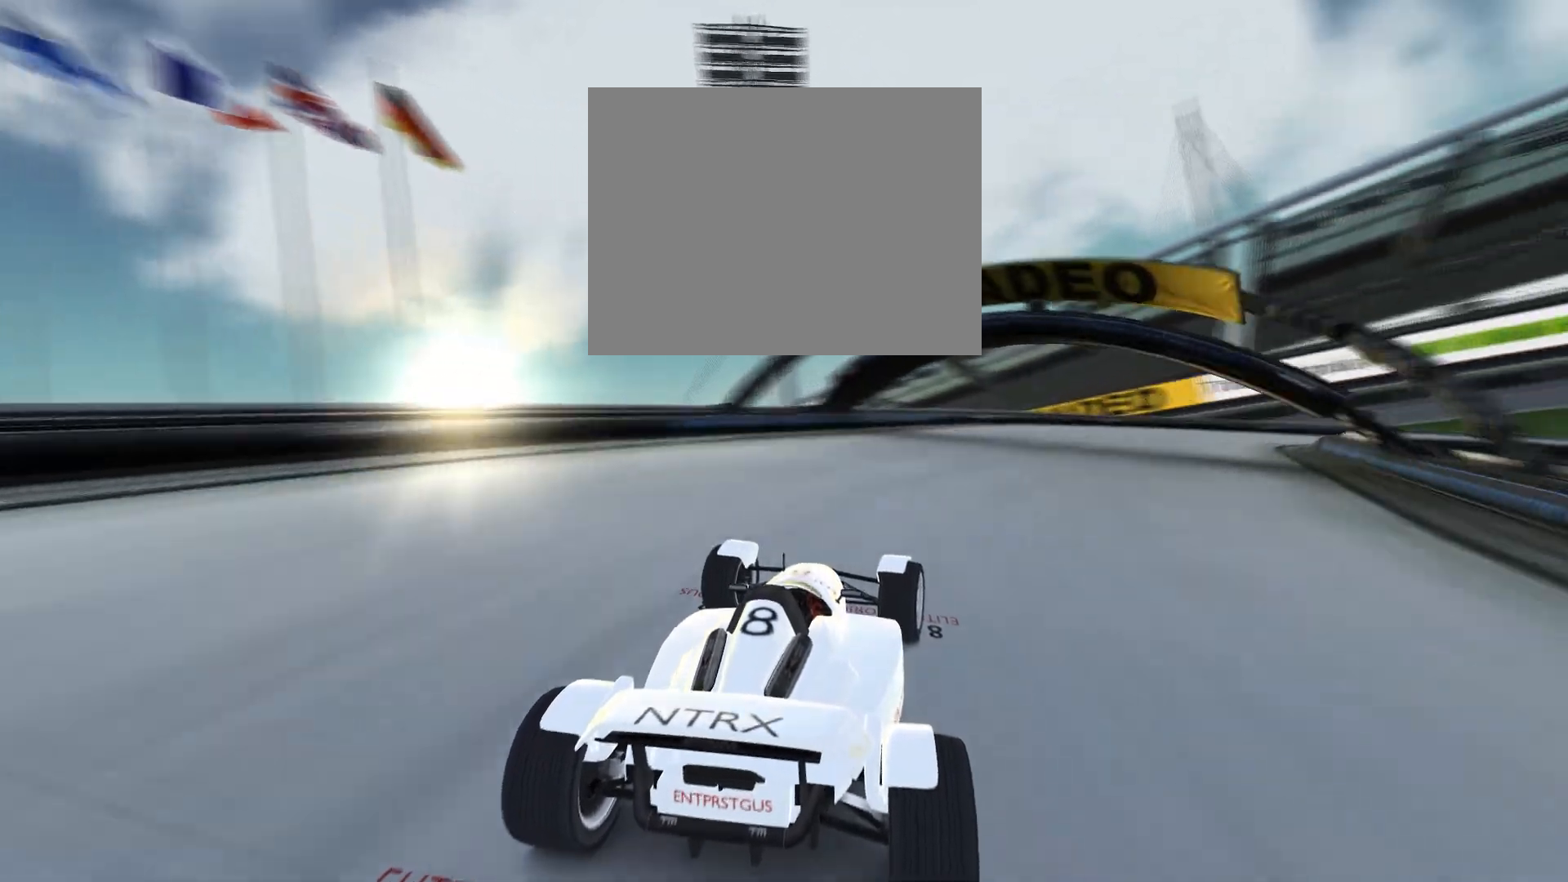
{"keys": ["right", "up"], "events": []}
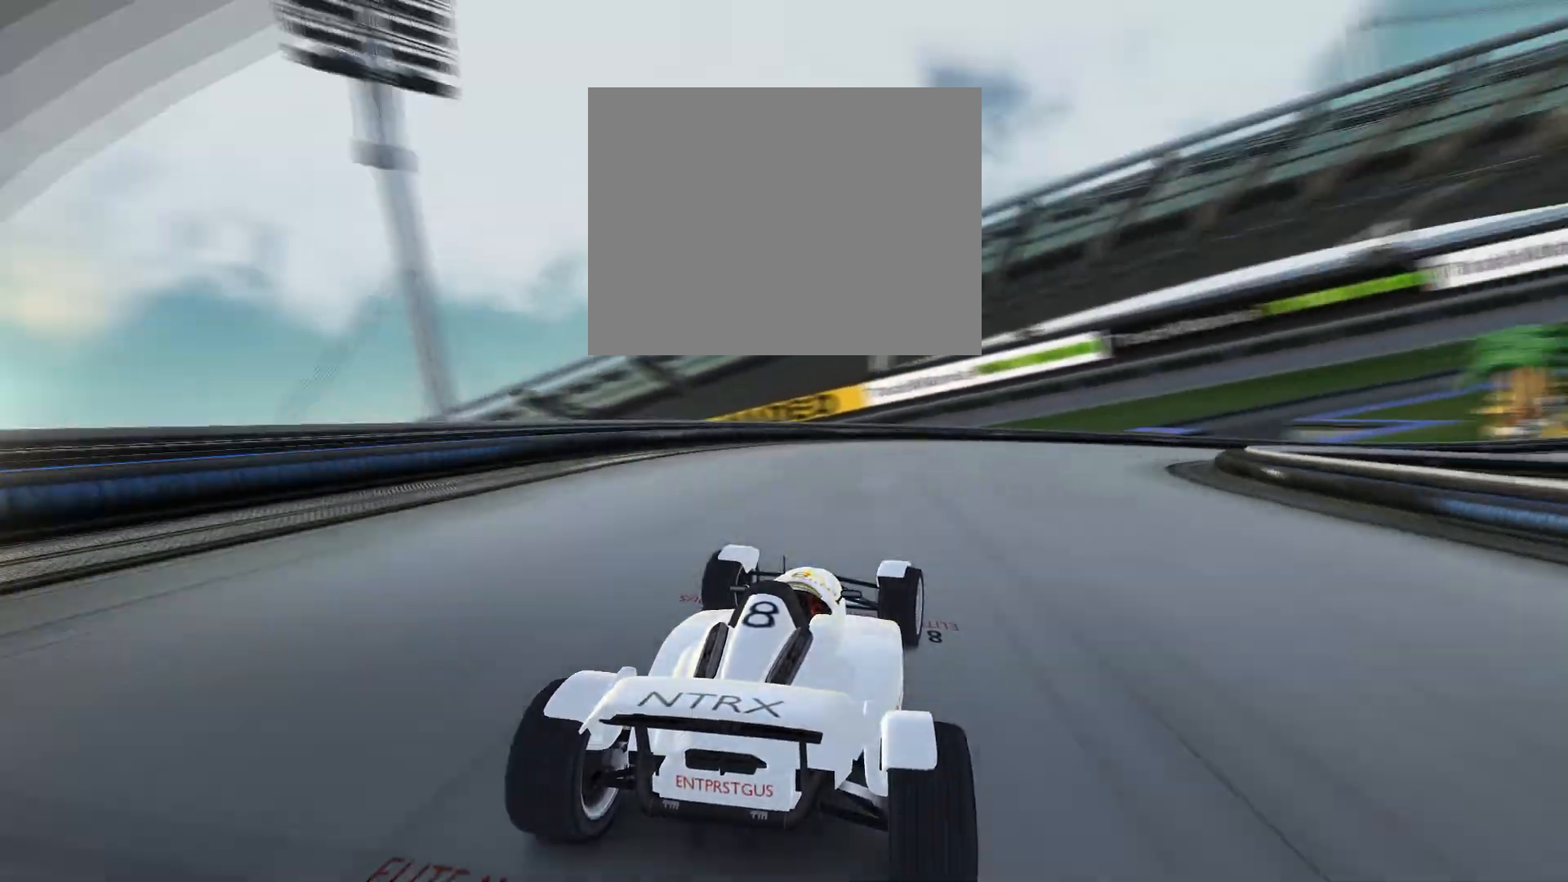
{"keys": ["right", "up"], "events": [[33, "up", "up"], [333, "up", "down"]]}
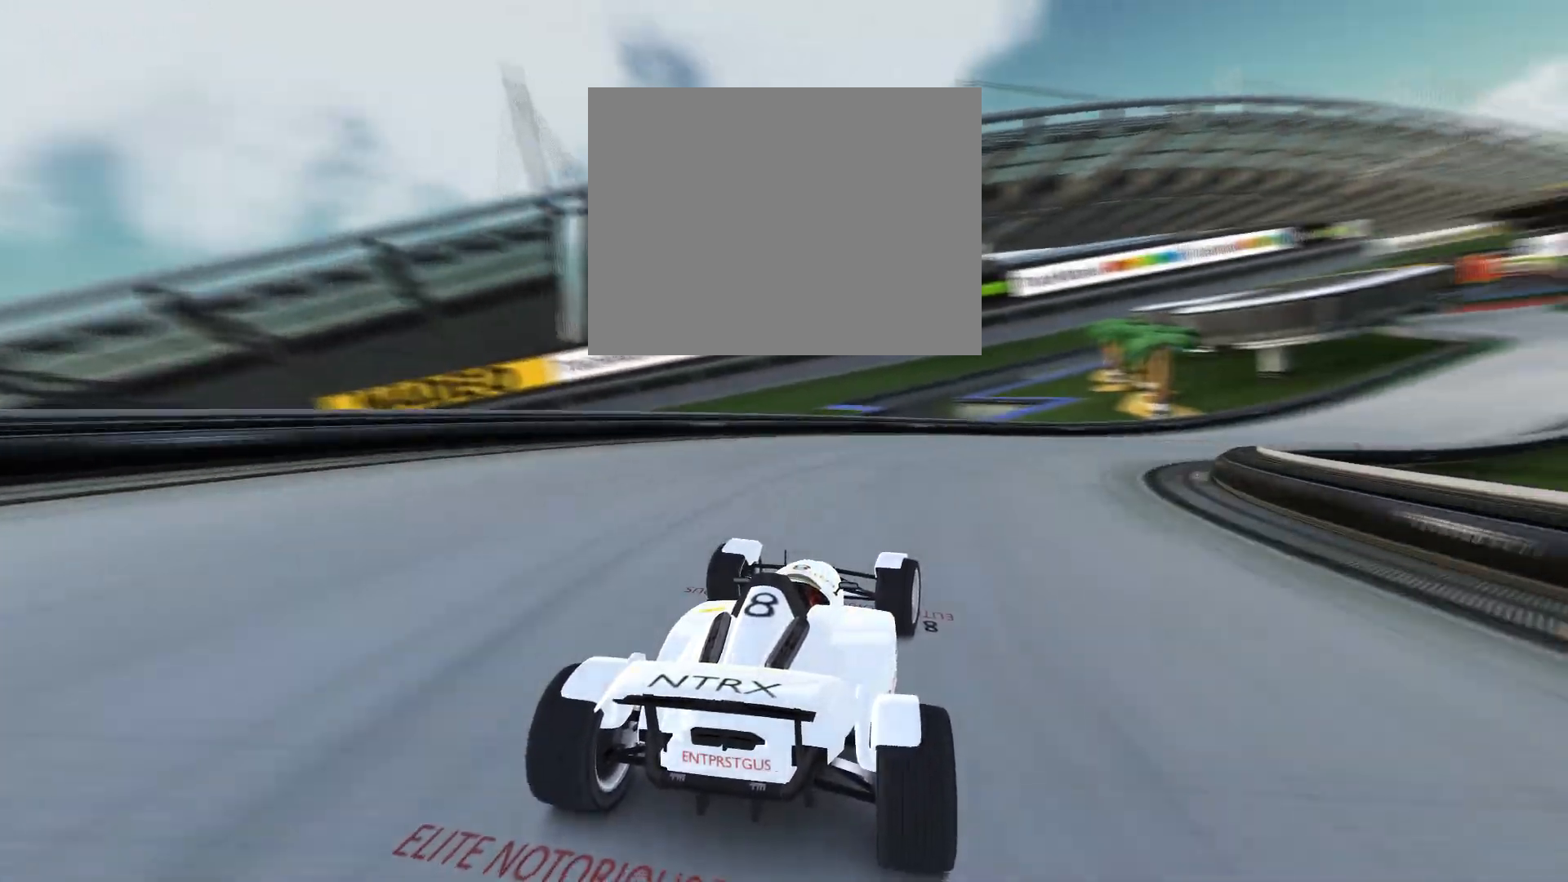
{"keys": ["right", "up"], "events": []}
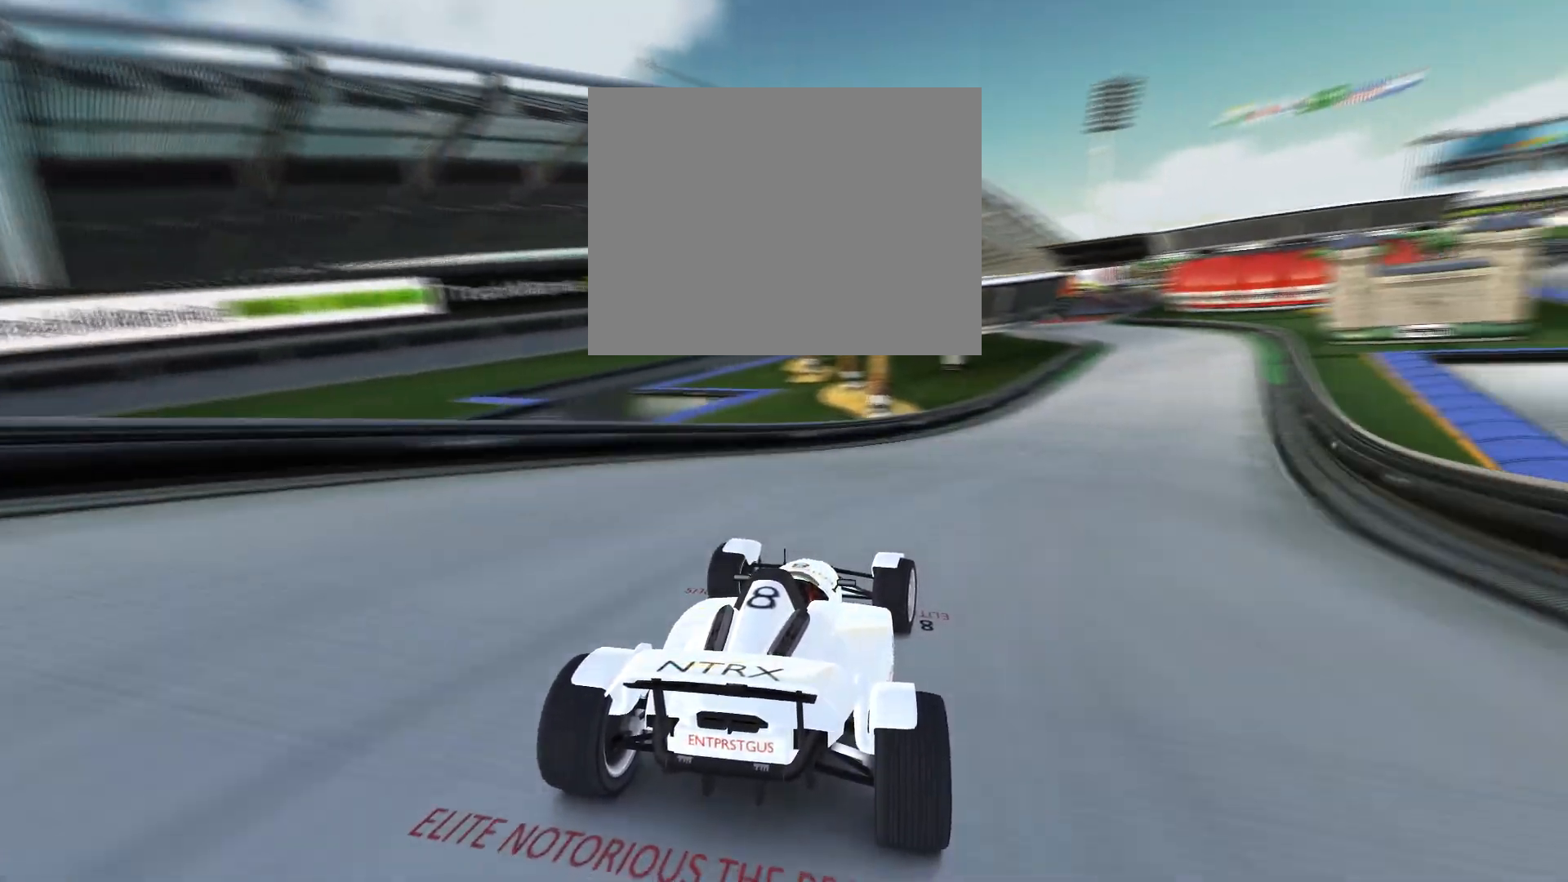
{"keys": ["up"], "events": [[400, "right", "up"]]}
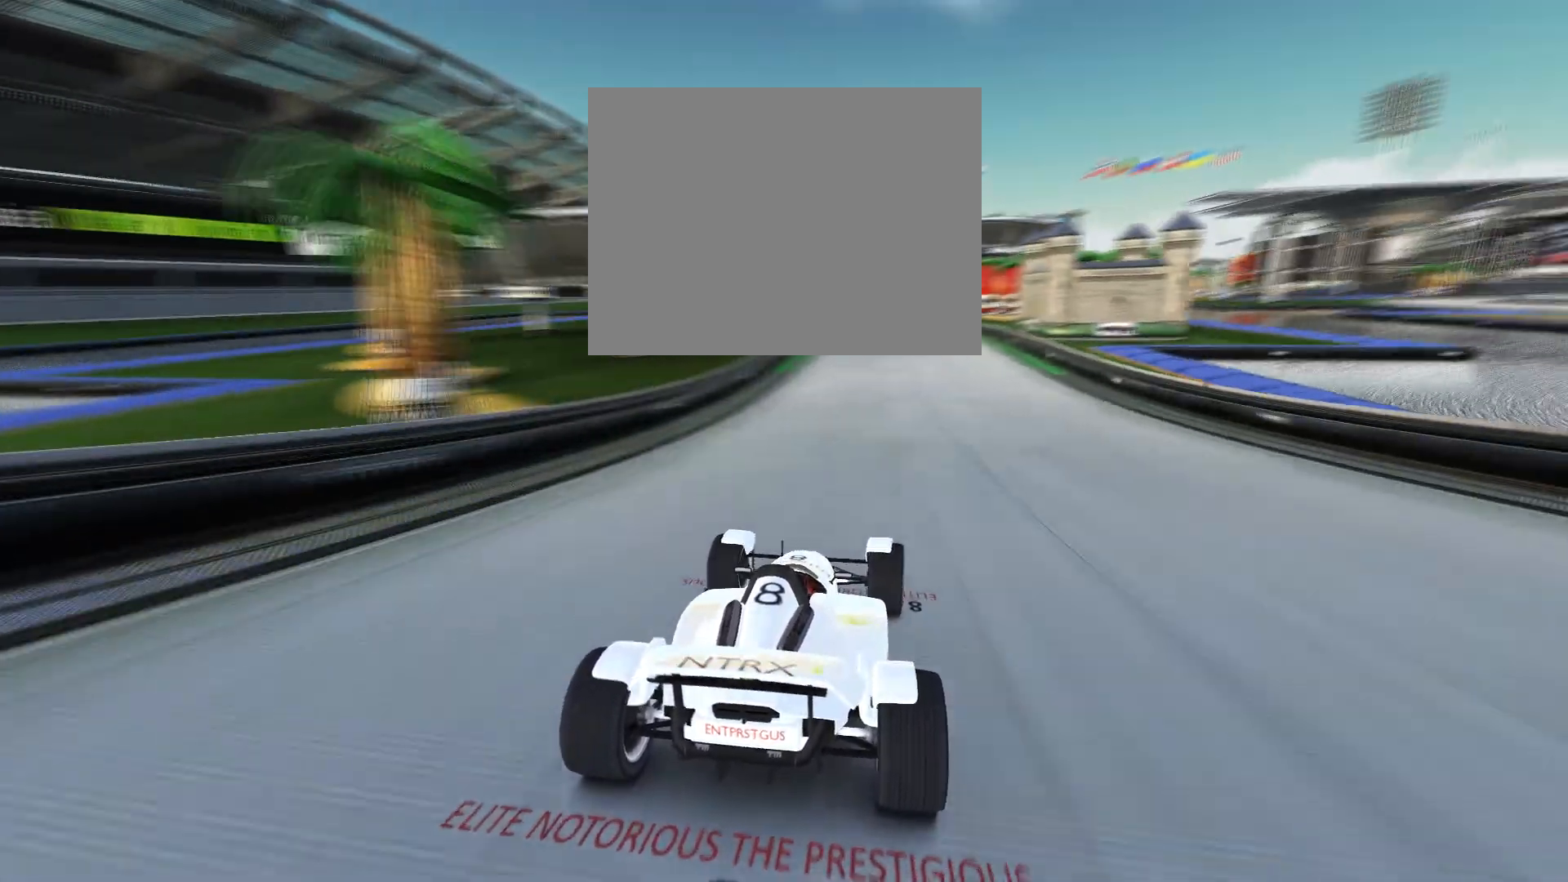
{"keys": ["up"], "events": [[200, "left", "down"], [433, "left", "up"]]}
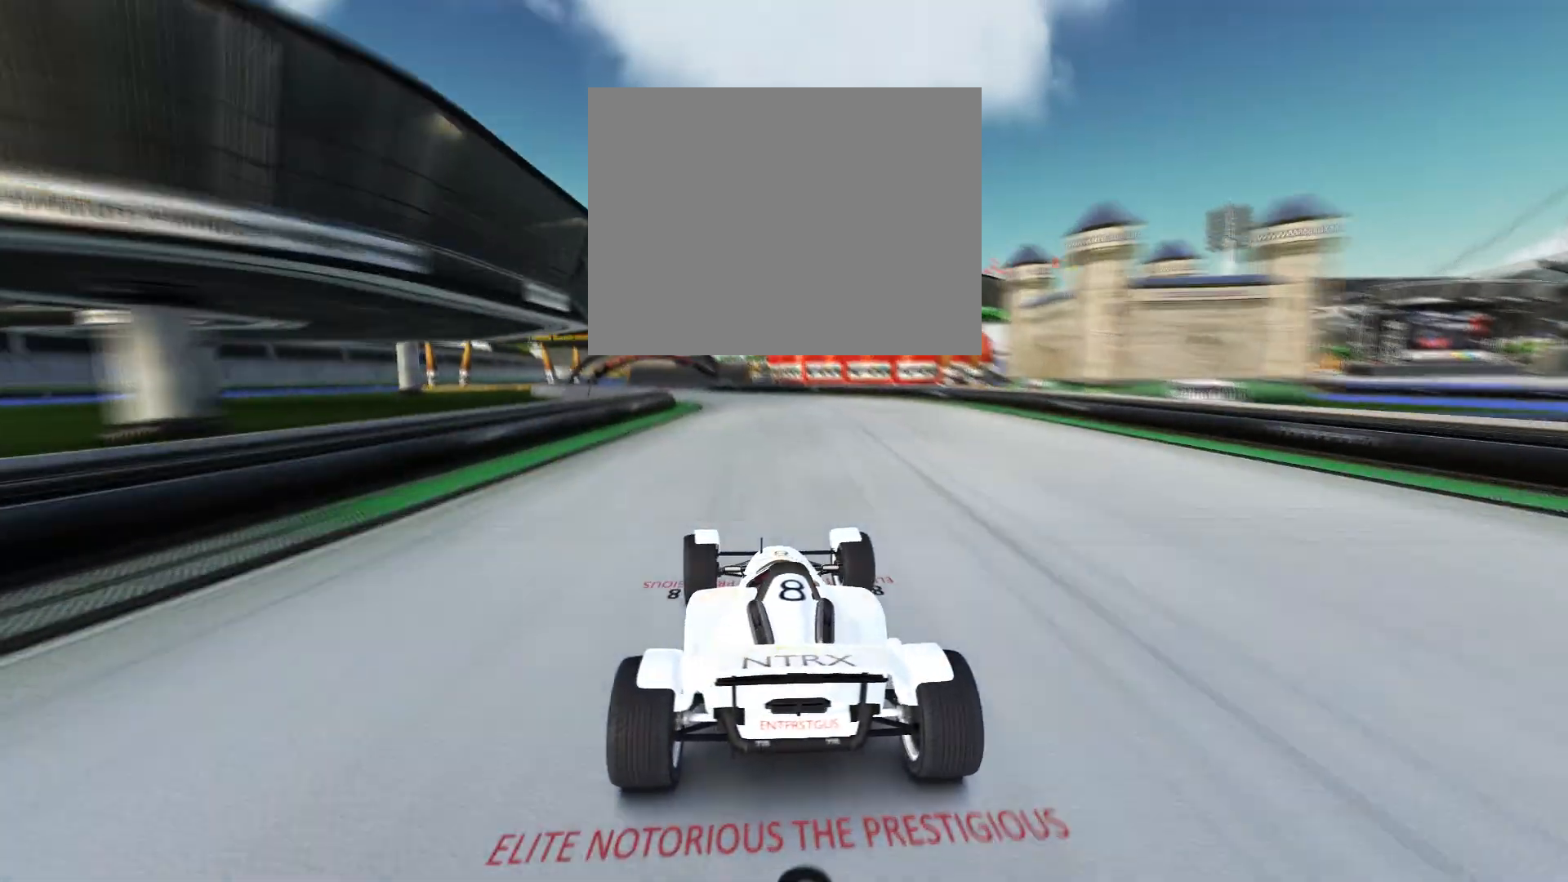
{"keys": ["up"], "events": [[200, "left", "down"], [300, "left", "up"]]}
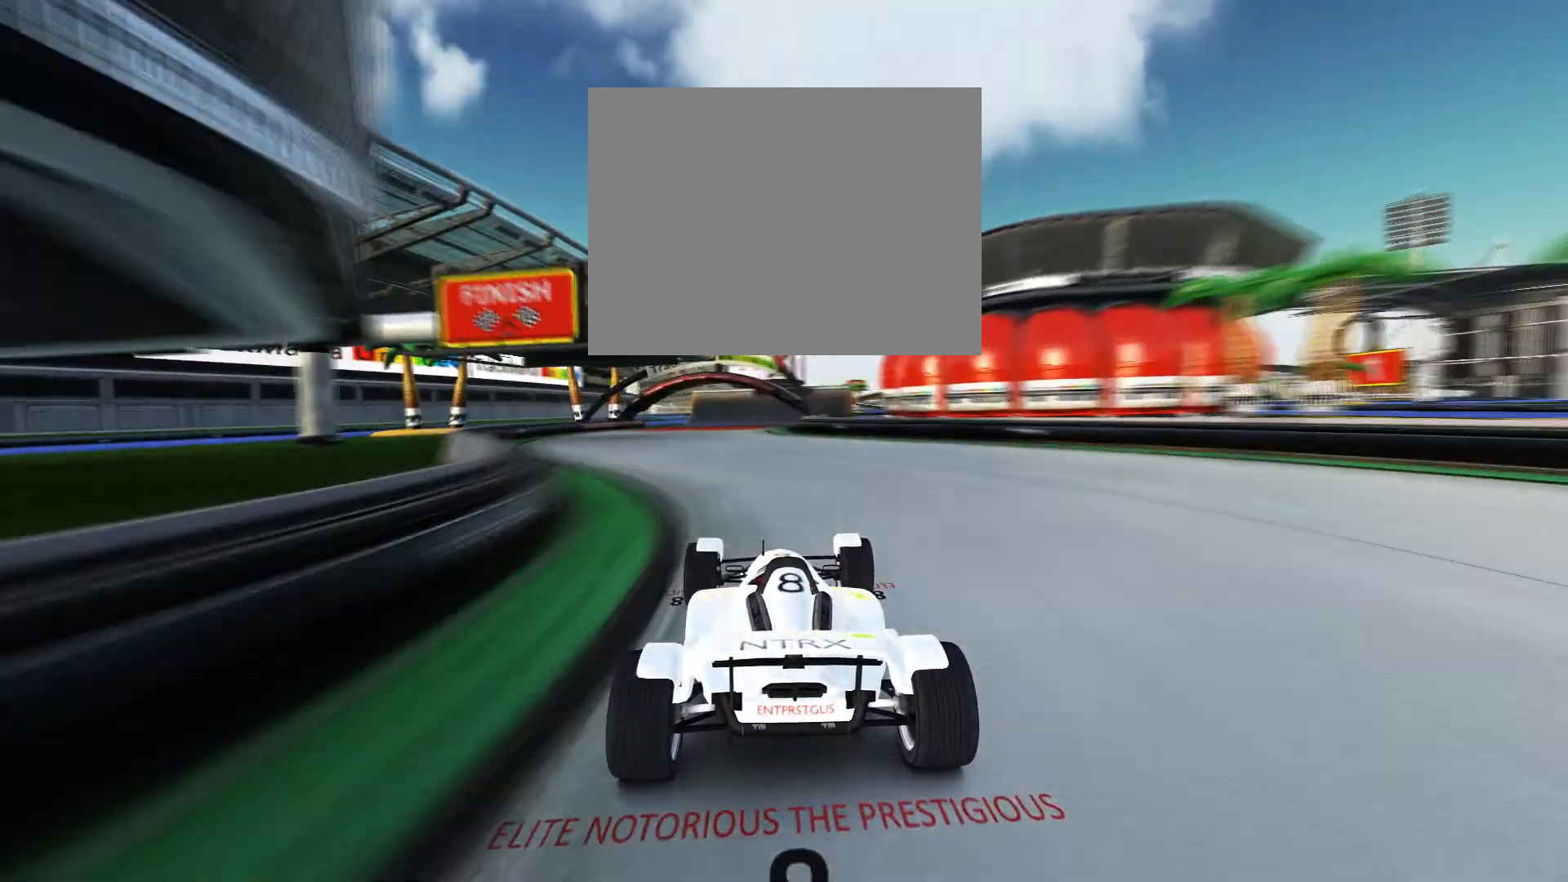
{"keys": ["up"], "events": []}